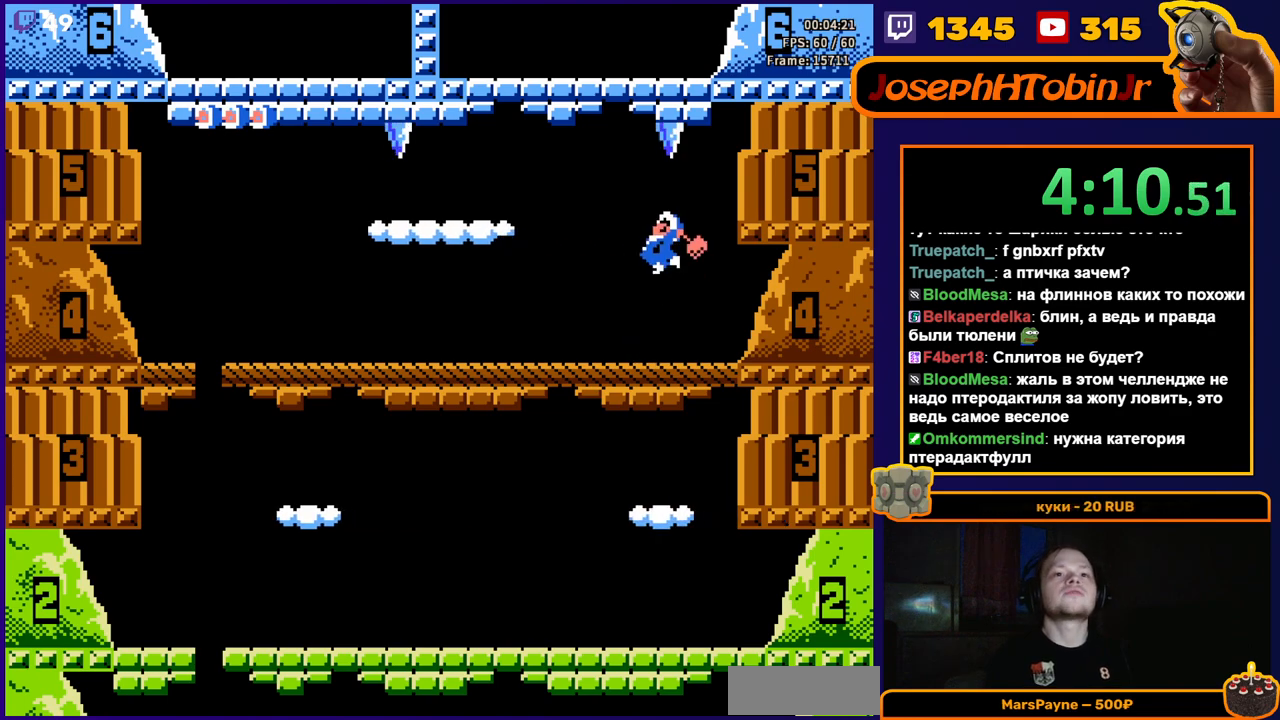
Gameplay with a controller (Nintendo layout); each line is a JSON object with the inputs held at the frame after it. "events" lists button and stick changes between this image and that frame as [ms after this image, input, new state], when the widget could be followed in between. Not read: L3 R3.
{"buttons": ["DPAD_LEFT"], "events": [[150, "A", "up"]]}
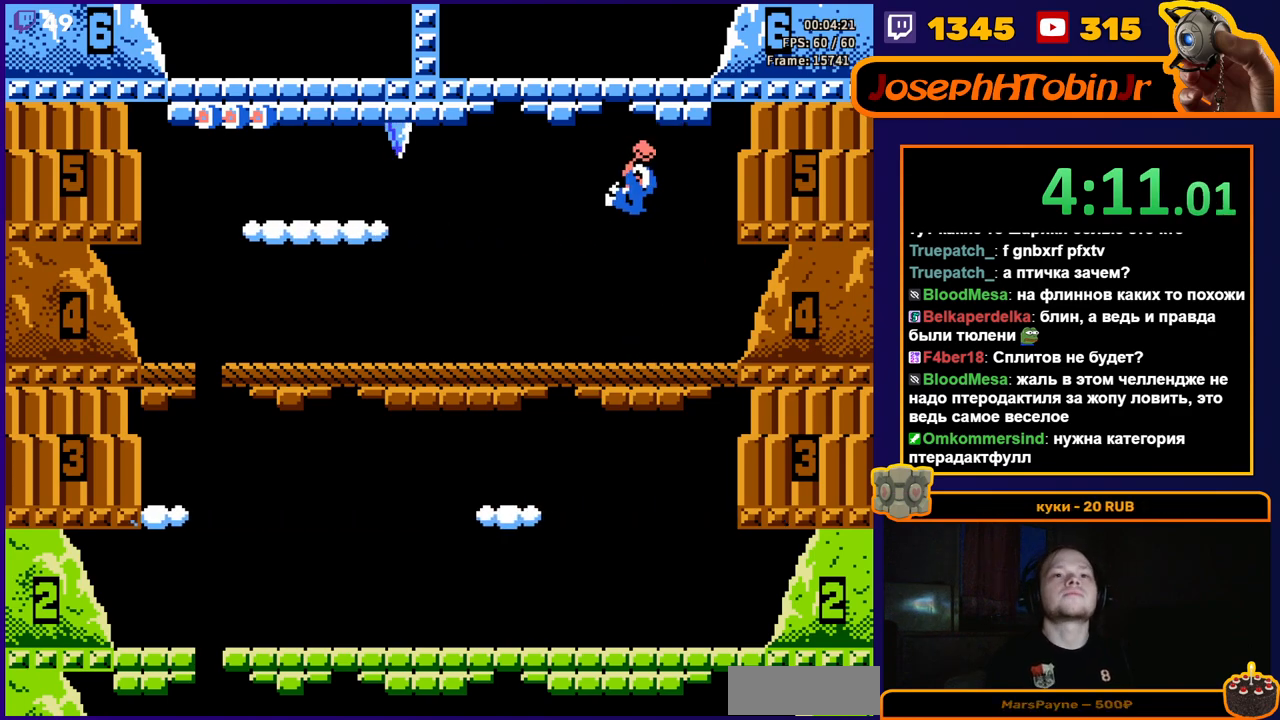
{"buttons": ["DPAD_LEFT"], "events": []}
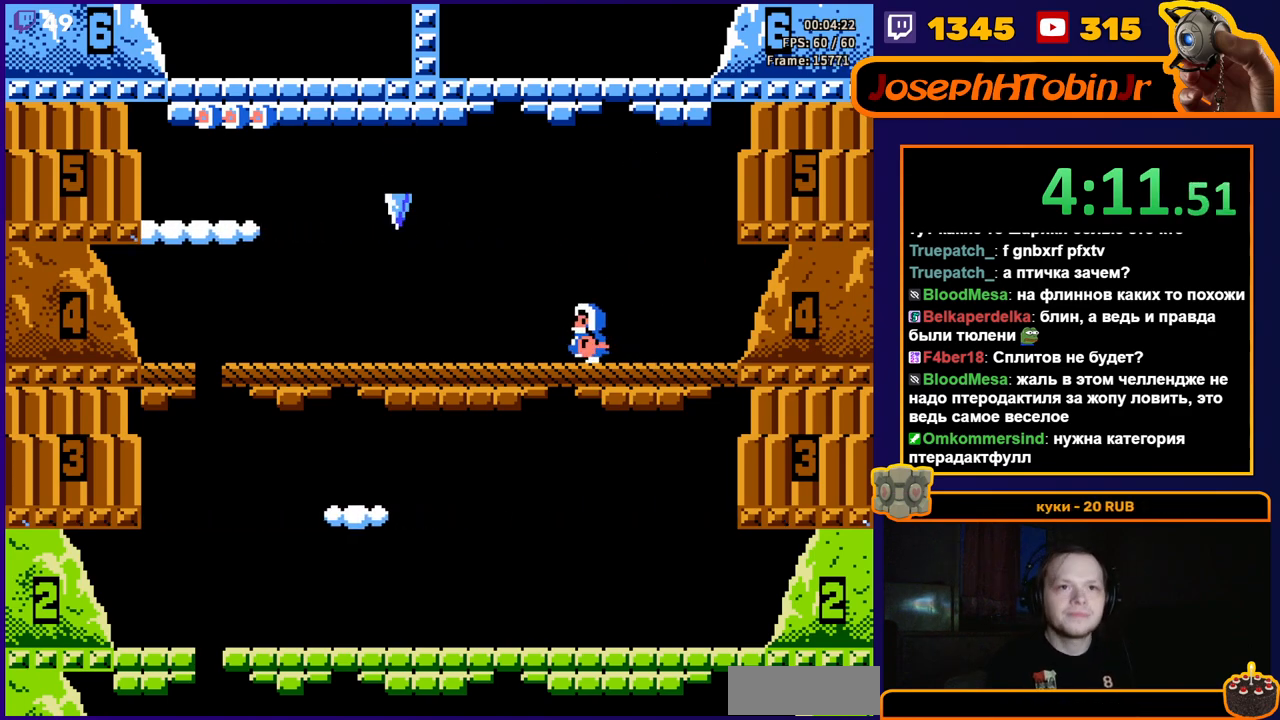
{"buttons": ["DPAD_LEFT"], "events": []}
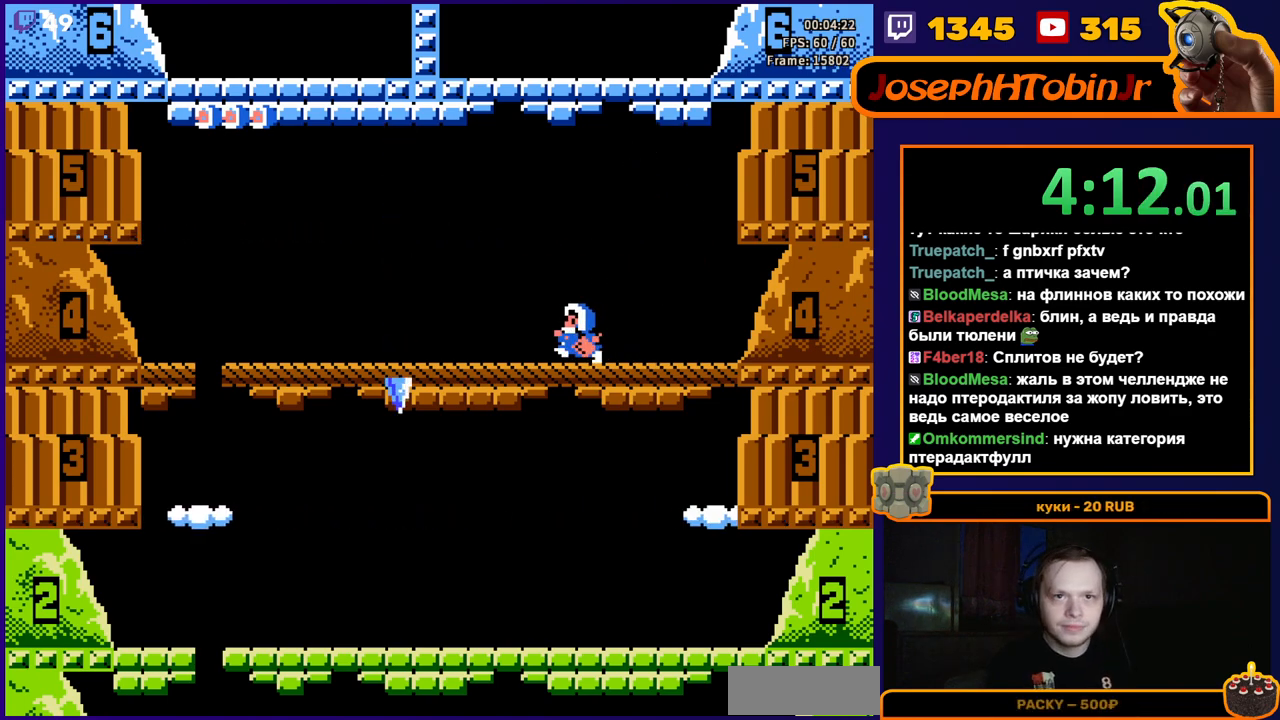
{"buttons": ["A"], "events": [[67, "DPAD_LEFT", "up"], [300, "A", "down"]]}
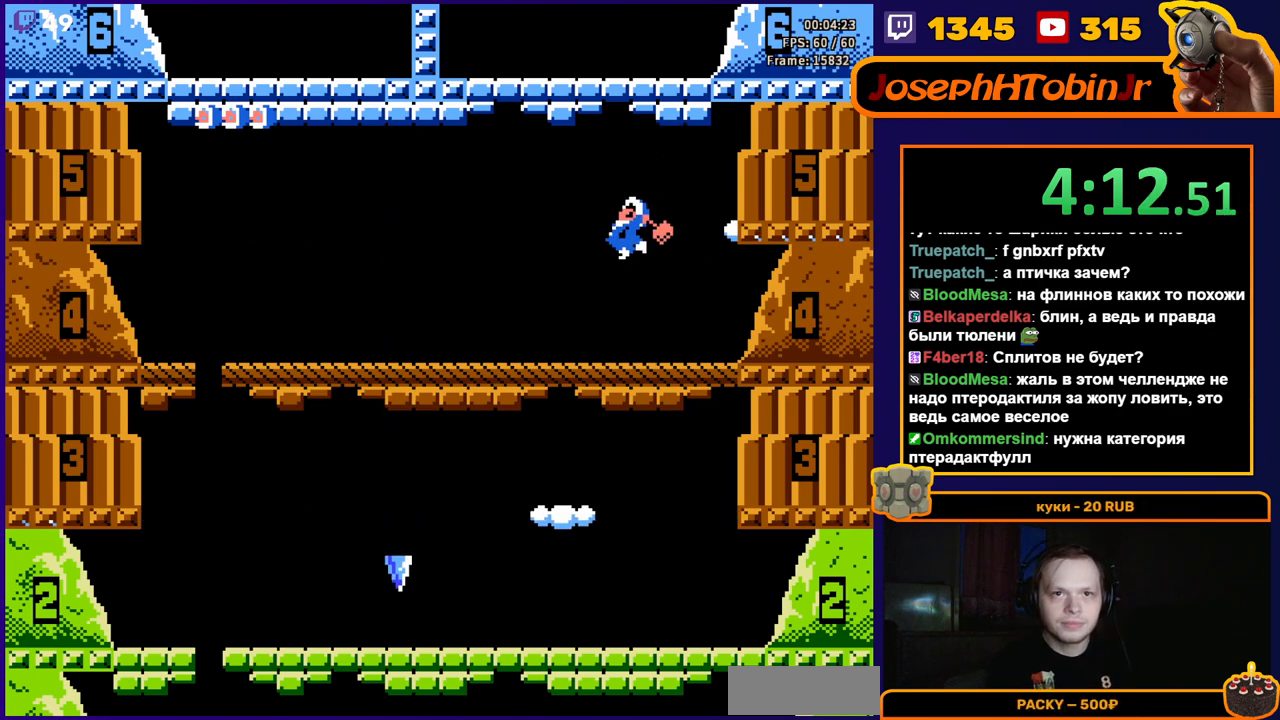
{"buttons": [], "events": [[17, "A", "up"]]}
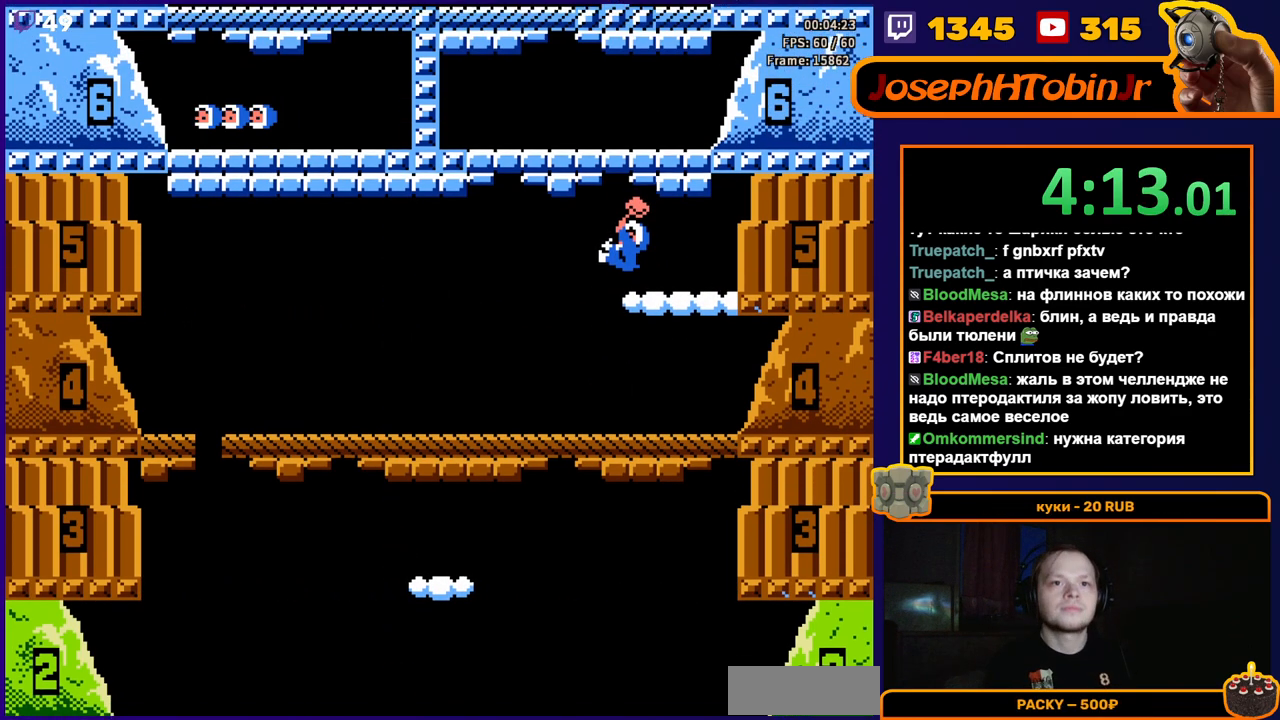
{"buttons": [], "events": [[317, "A", "down"], [450, "A", "up"]]}
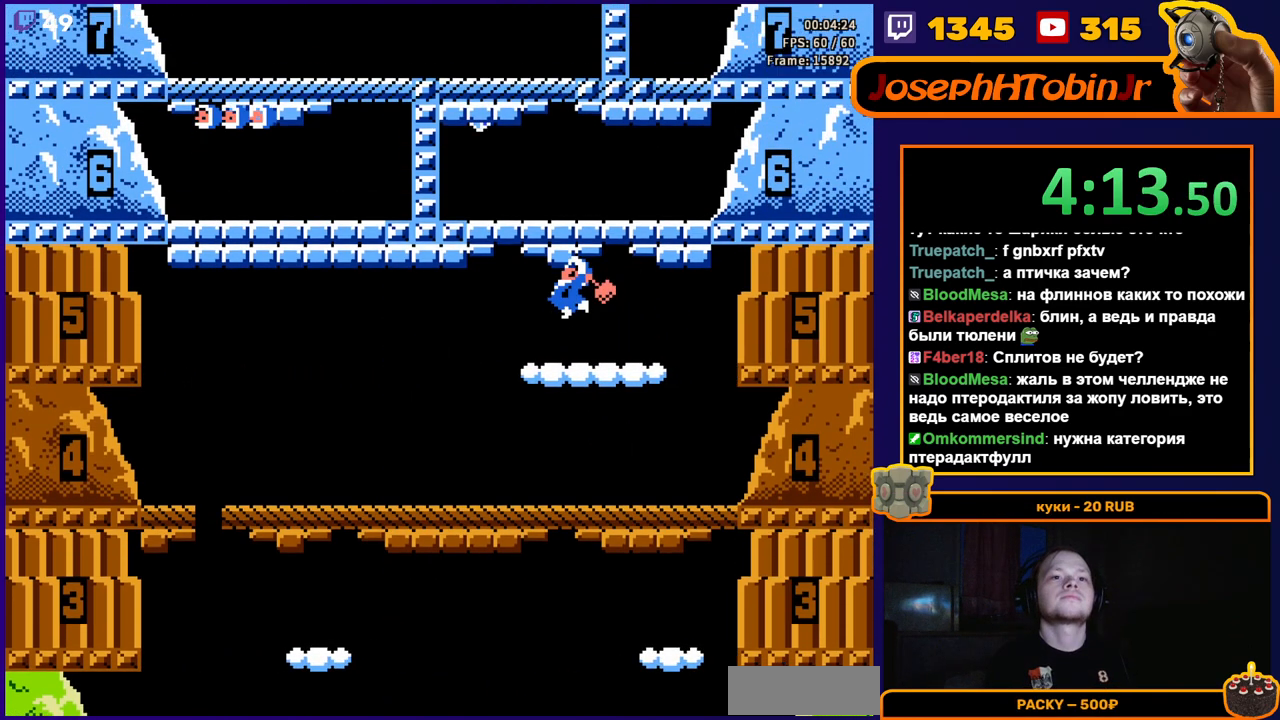
{"buttons": ["A"], "events": [[150, "DPAD_LEFT", "down"], [267, "DPAD_LEFT", "up"], [283, "A", "down"], [400, "A", "up"], [450, "A", "down"]]}
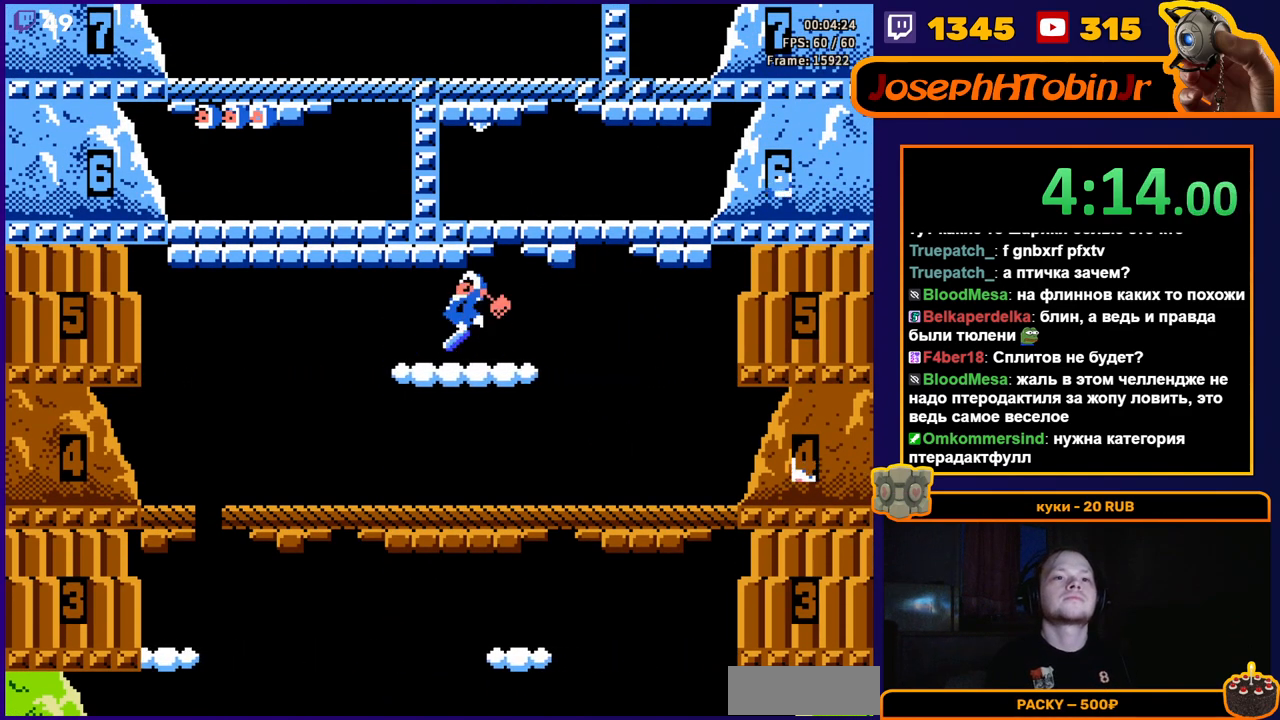
{"buttons": ["A", "DPAD_RIGHT"], "events": [[50, "A", "up"], [83, "DPAD_RIGHT", "down"], [150, "A", "down"], [283, "A", "up"], [350, "A", "down"], [433, "A", "up"], [483, "A", "down"]]}
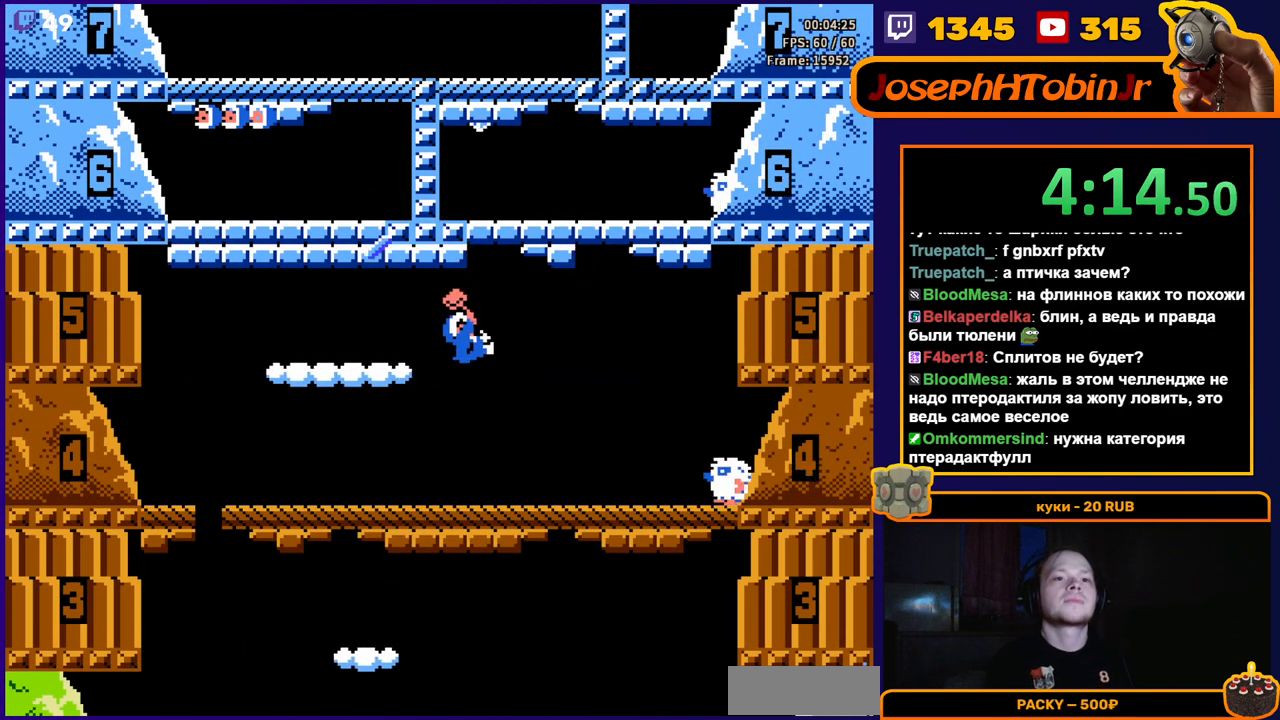
{"buttons": [], "events": [[83, "A", "up"], [150, "A", "down"], [167, "DPAD_RIGHT", "up"], [233, "A", "up"], [283, "DPAD_RIGHT", "down"], [450, "DPAD_RIGHT", "up"]]}
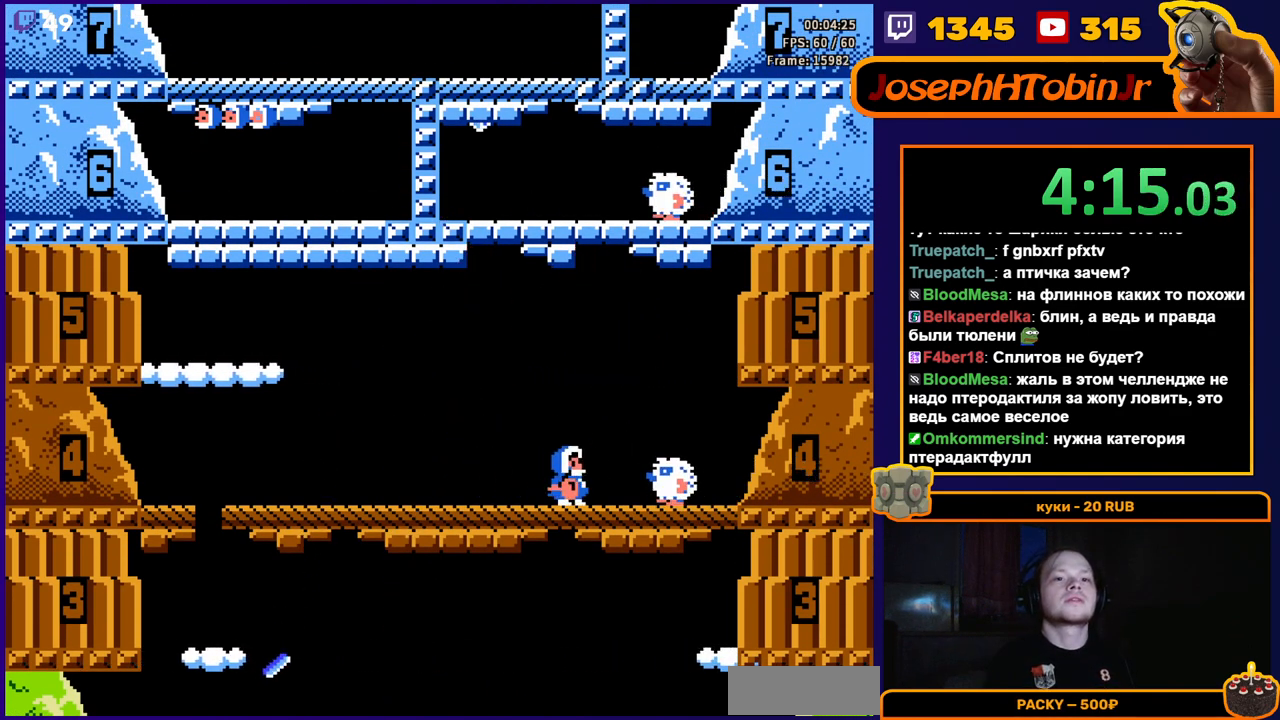
{"buttons": ["DPAD_LEFT"], "events": [[50, "B", "down"], [150, "B", "up"], [183, "B", "down"], [300, "B", "up"], [383, "DPAD_LEFT", "down"]]}
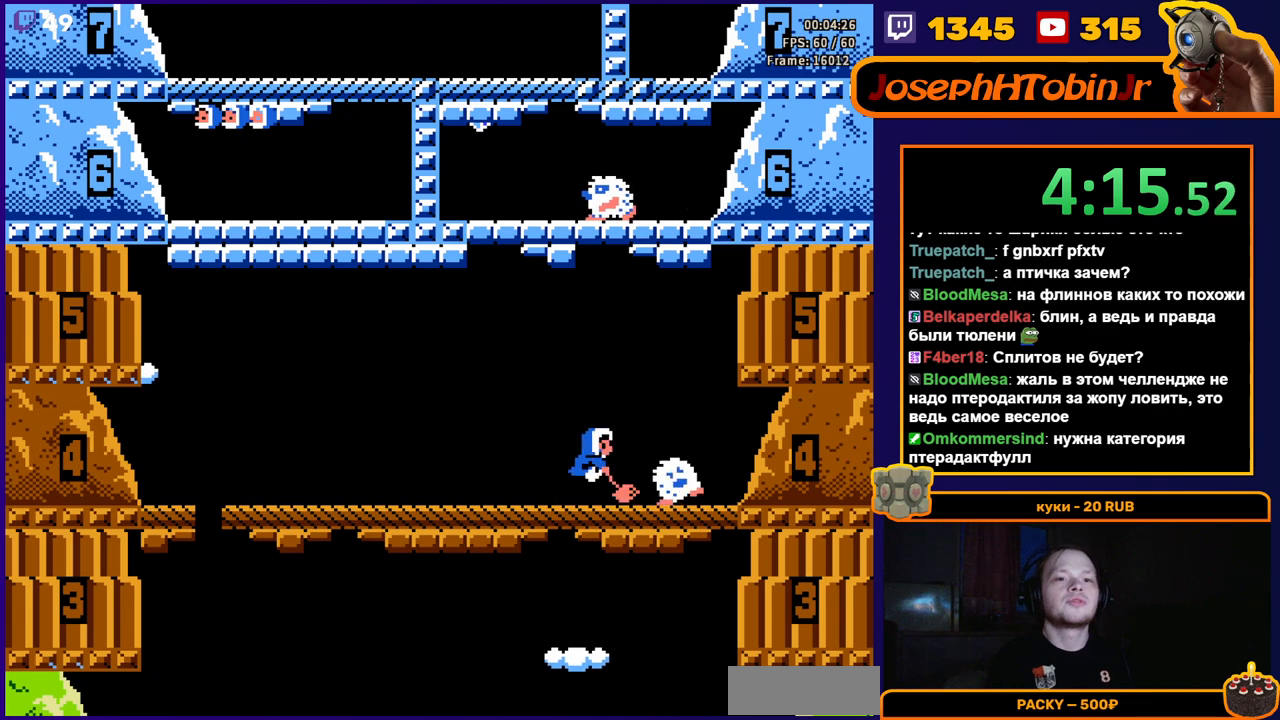
{"buttons": [], "events": [[400, "DPAD_LEFT", "up"]]}
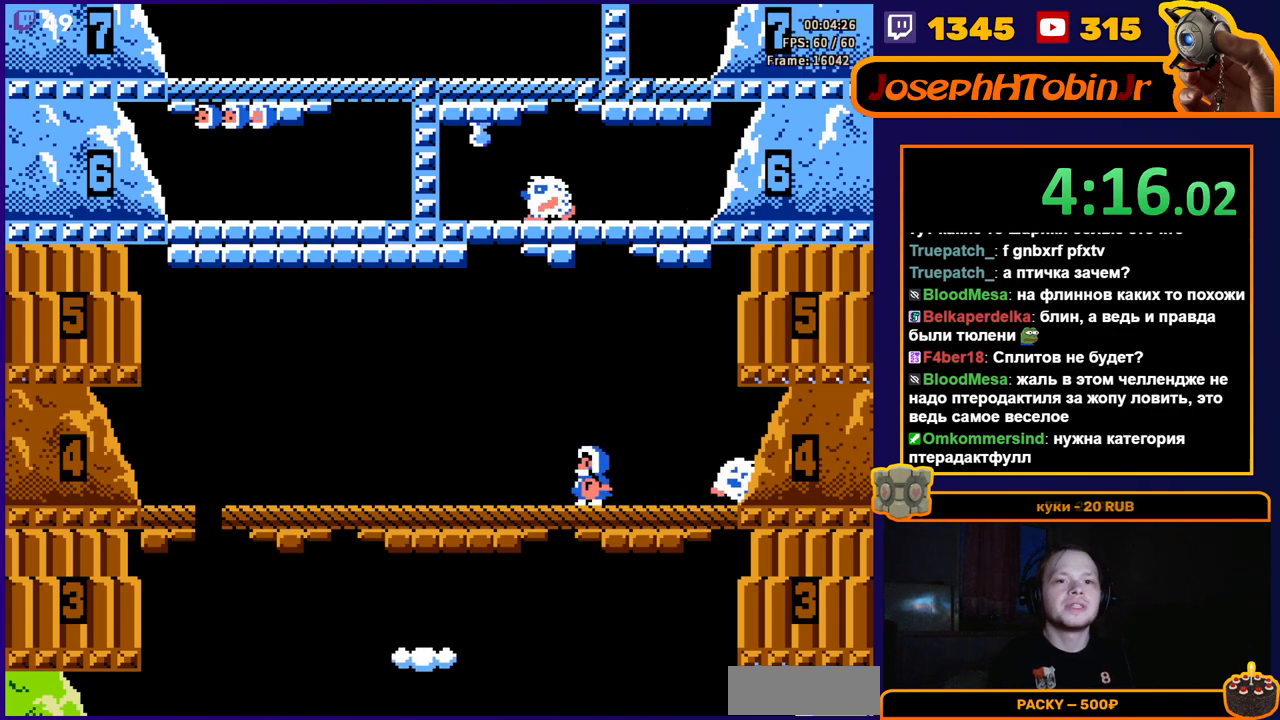
{"buttons": [], "events": [[50, "A", "down"], [300, "A", "up"], [400, "DPAD_RIGHT", "down"], [483, "DPAD_RIGHT", "up"]]}
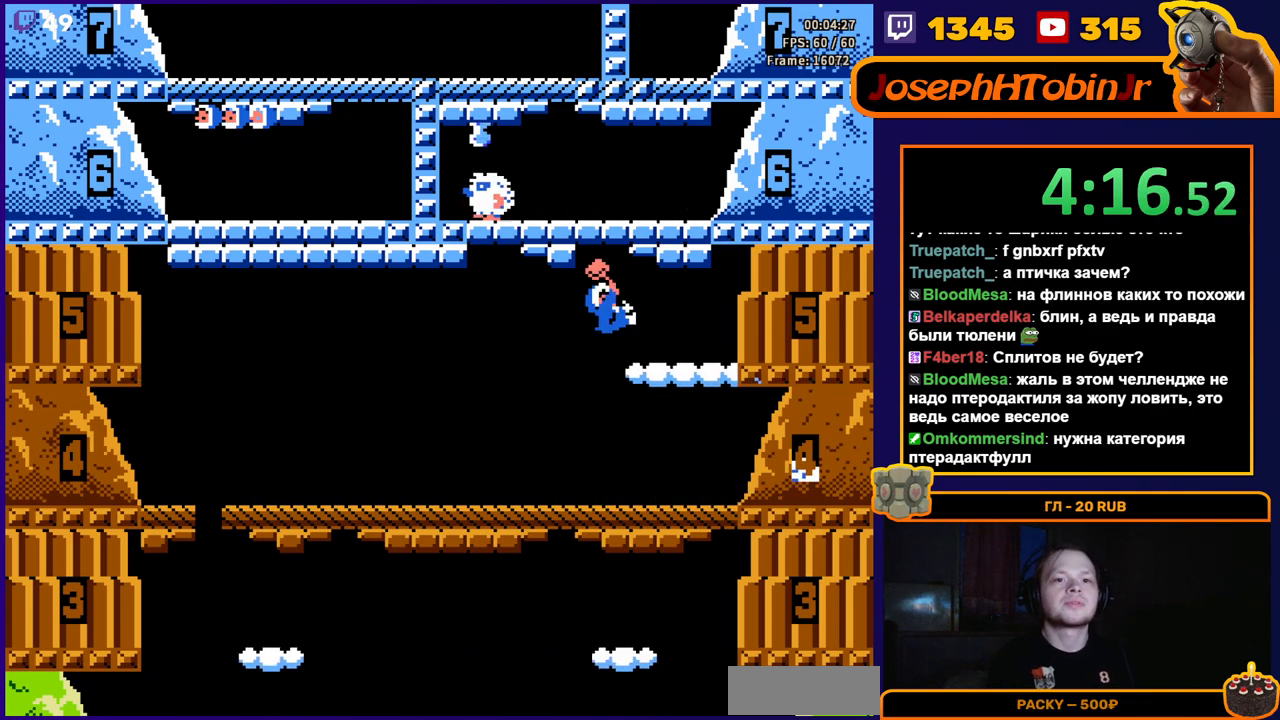
{"buttons": [], "events": [[233, "A", "down"], [400, "A", "up"]]}
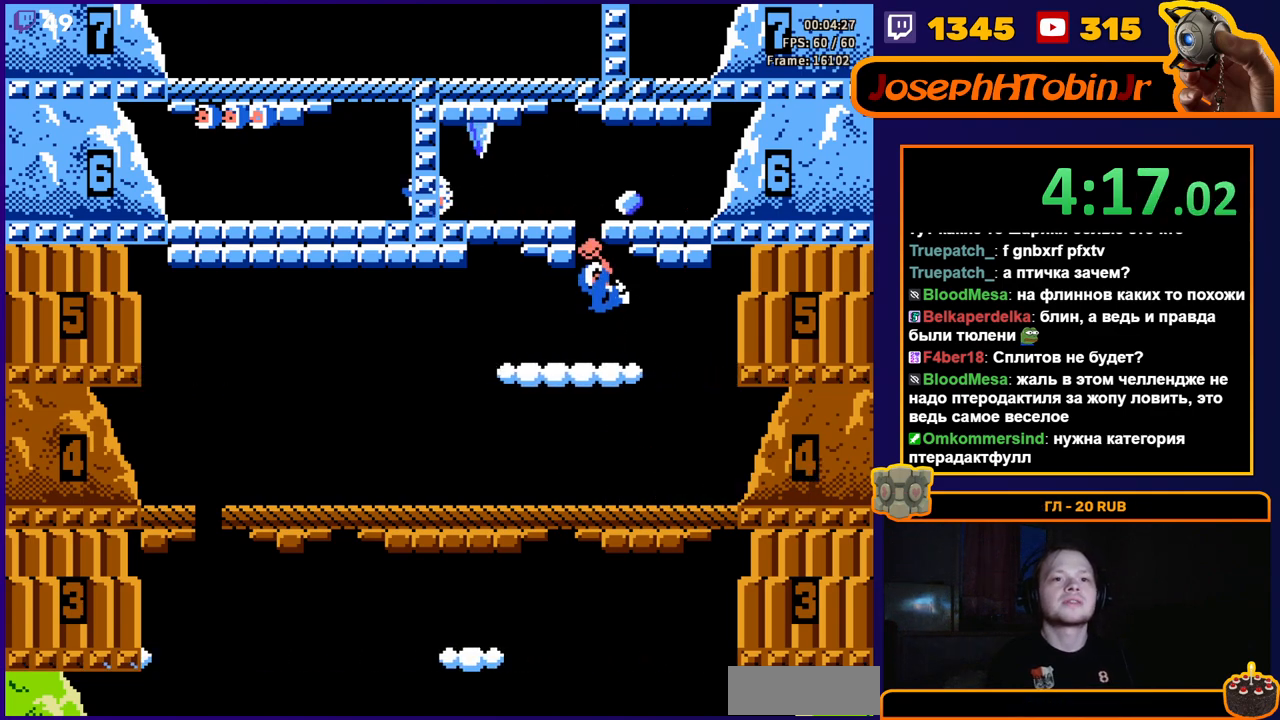
{"buttons": [], "events": [[167, "A", "down"], [300, "A", "up"], [333, "A", "down"], [500, "A", "up"]]}
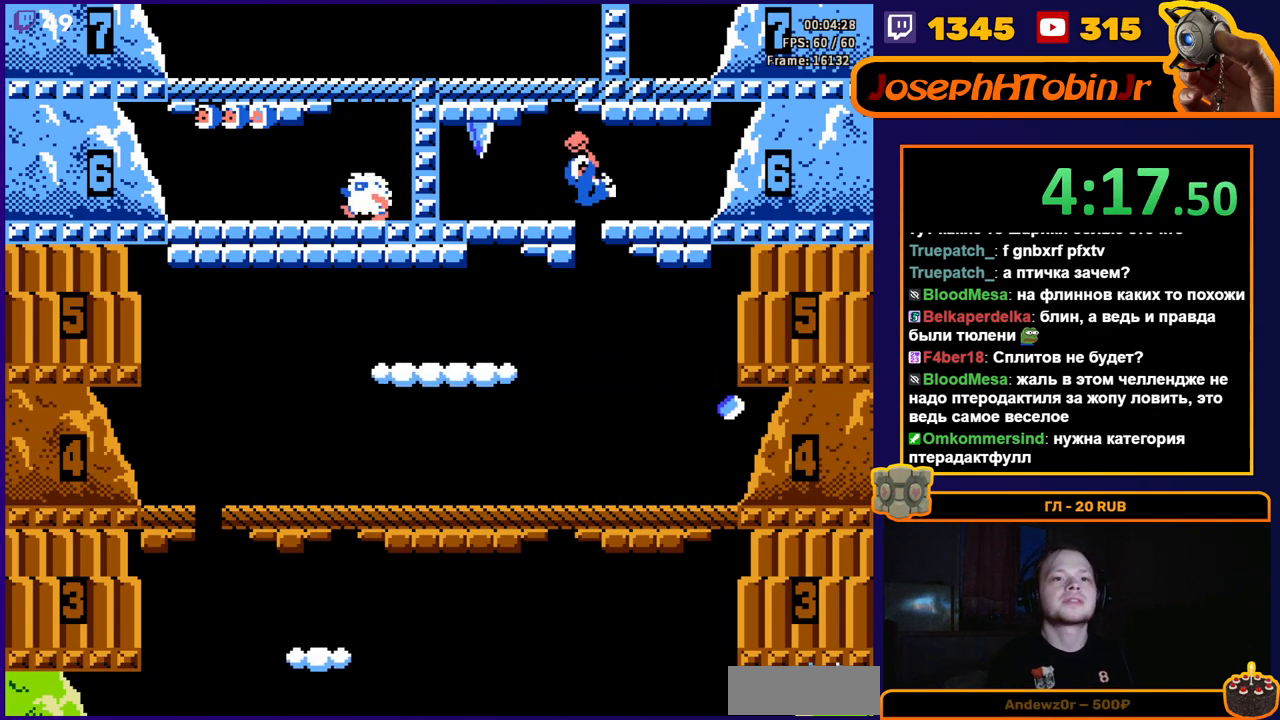
{"buttons": ["DPAD_RIGHT"], "events": [[17, "DPAD_RIGHT", "down"]]}
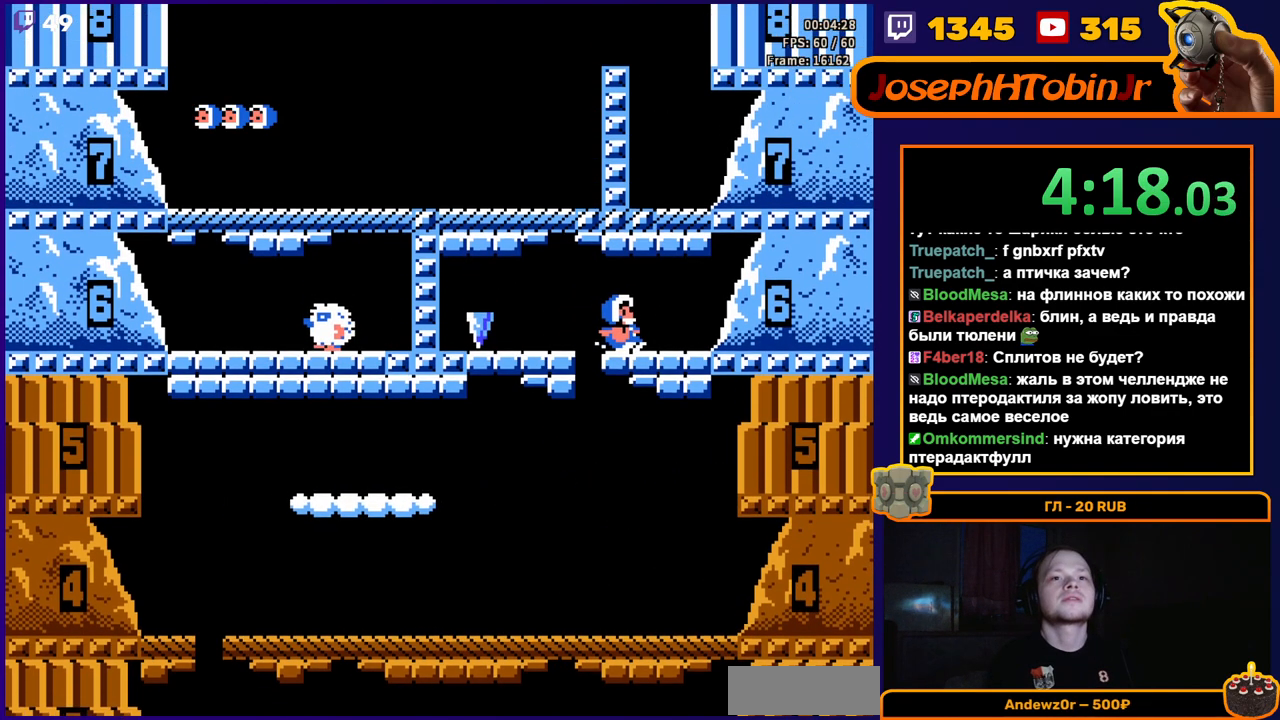
{"buttons": [], "events": [[150, "DPAD_RIGHT", "up"], [283, "A", "down"], [450, "A", "up"]]}
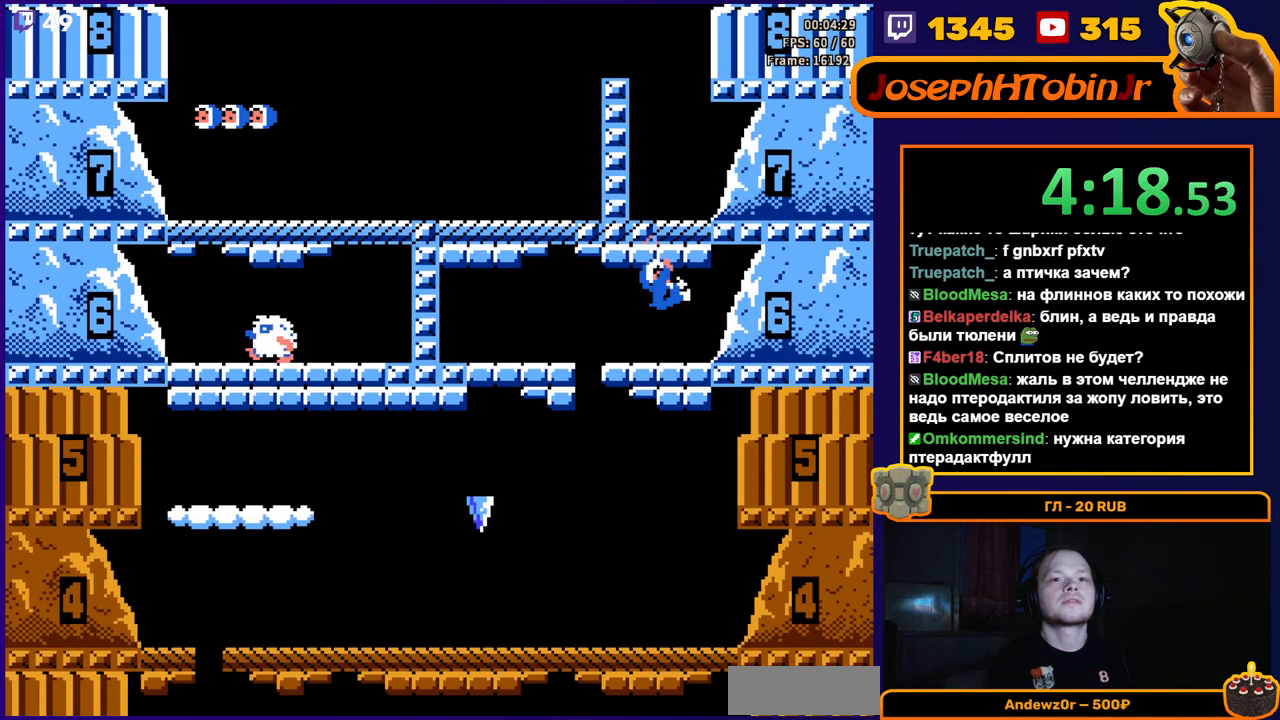
{"buttons": [], "events": [[167, "A", "down"], [350, "A", "up"]]}
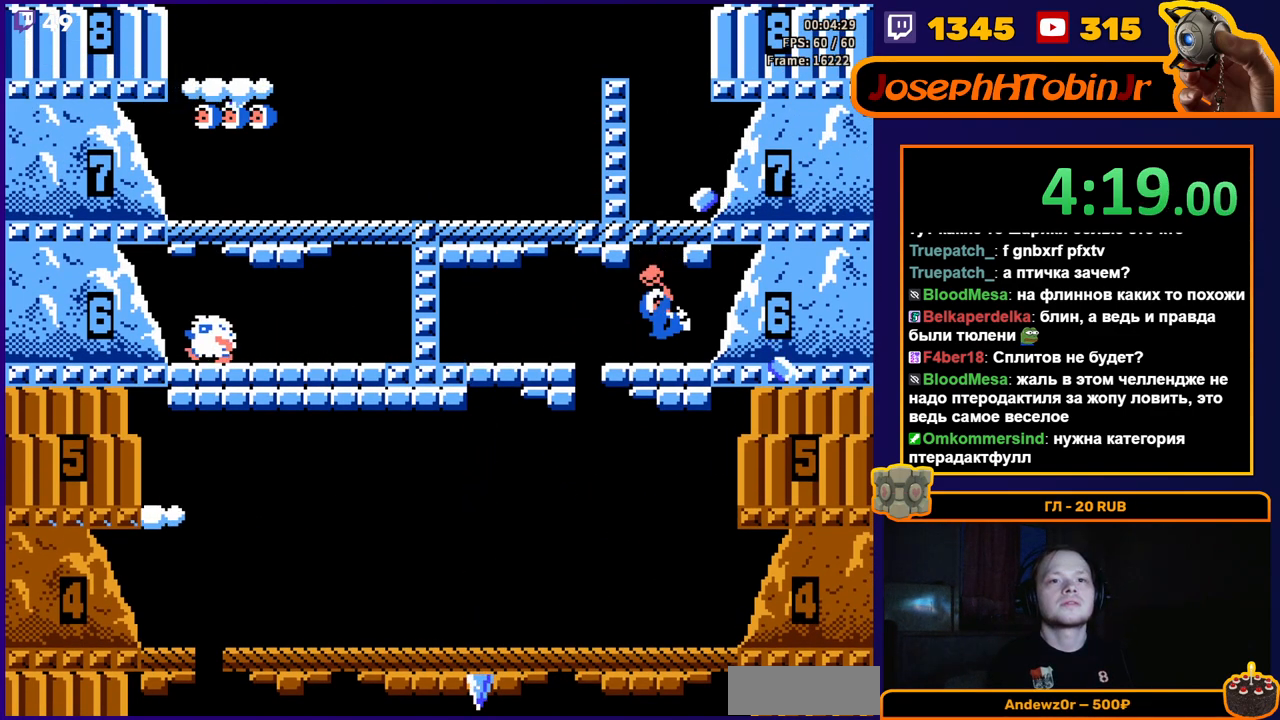
{"buttons": [], "events": [[83, "A", "down"], [283, "A", "up"]]}
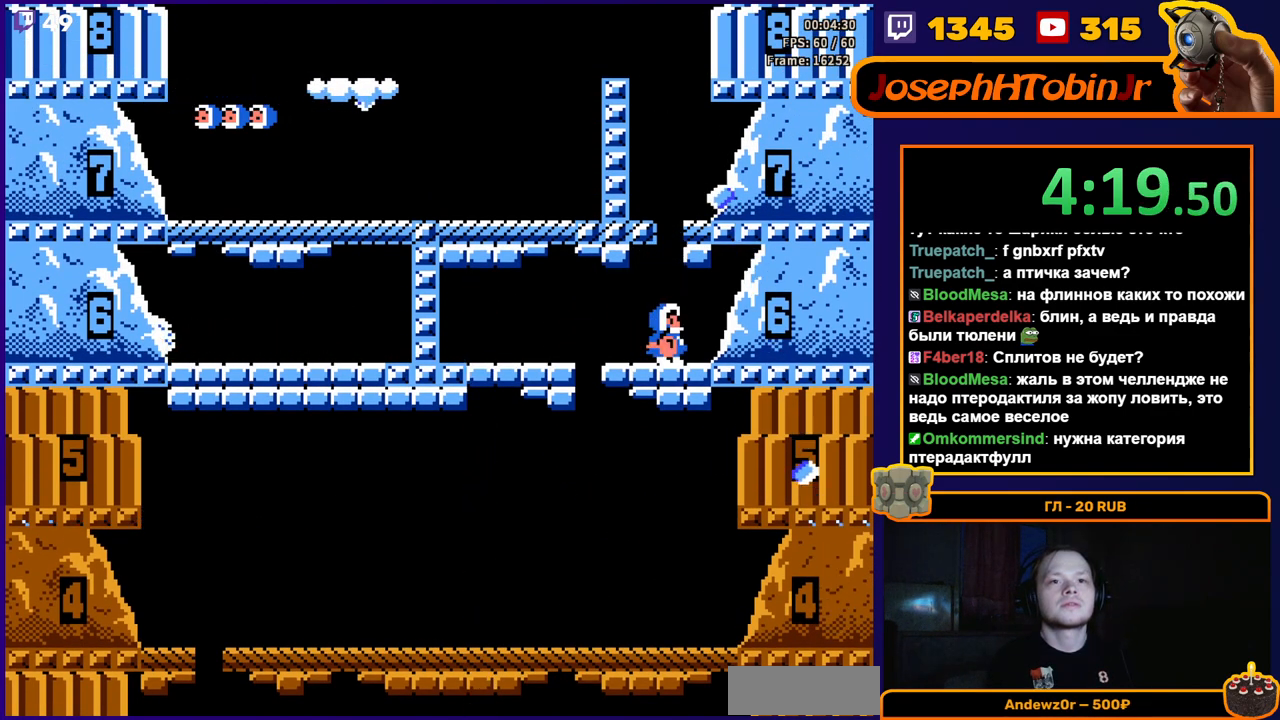
{"buttons": ["DPAD_RIGHT"], "events": [[50, "A", "down"], [150, "DPAD_RIGHT", "down"], [267, "A", "up"]]}
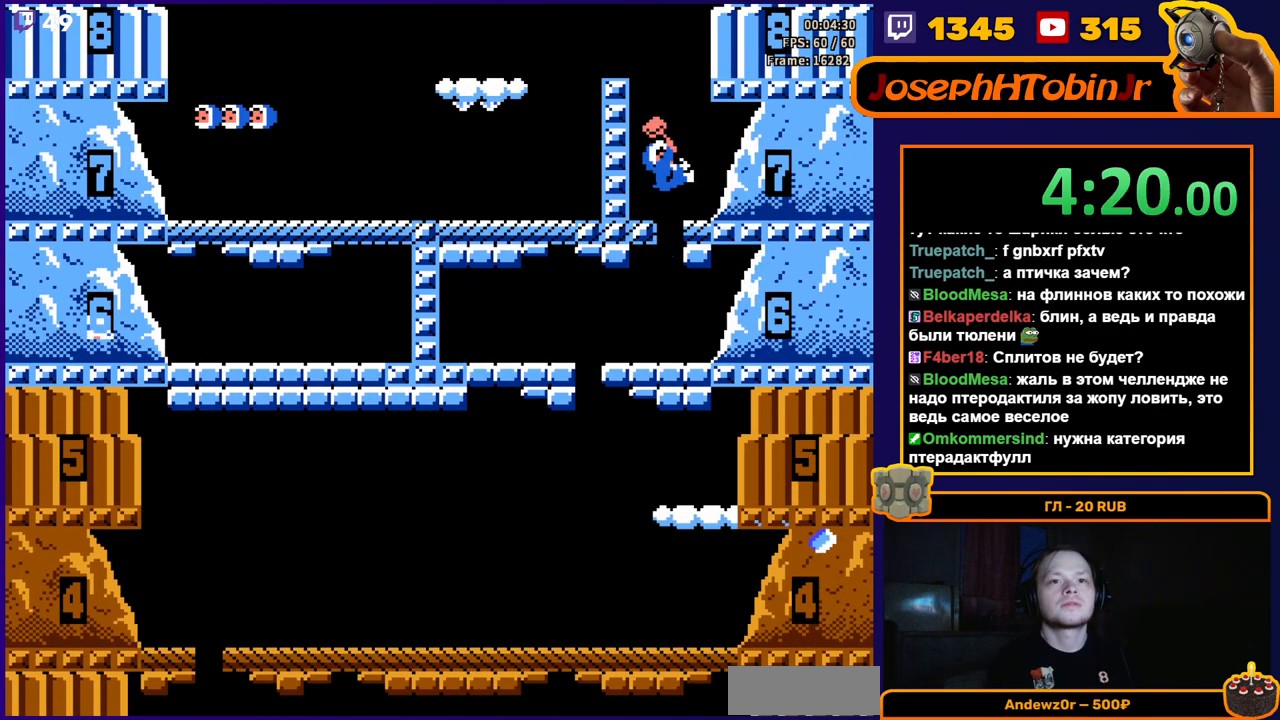
{"buttons": ["A"], "events": [[400, "DPAD_RIGHT", "up"], [450, "A", "down"]]}
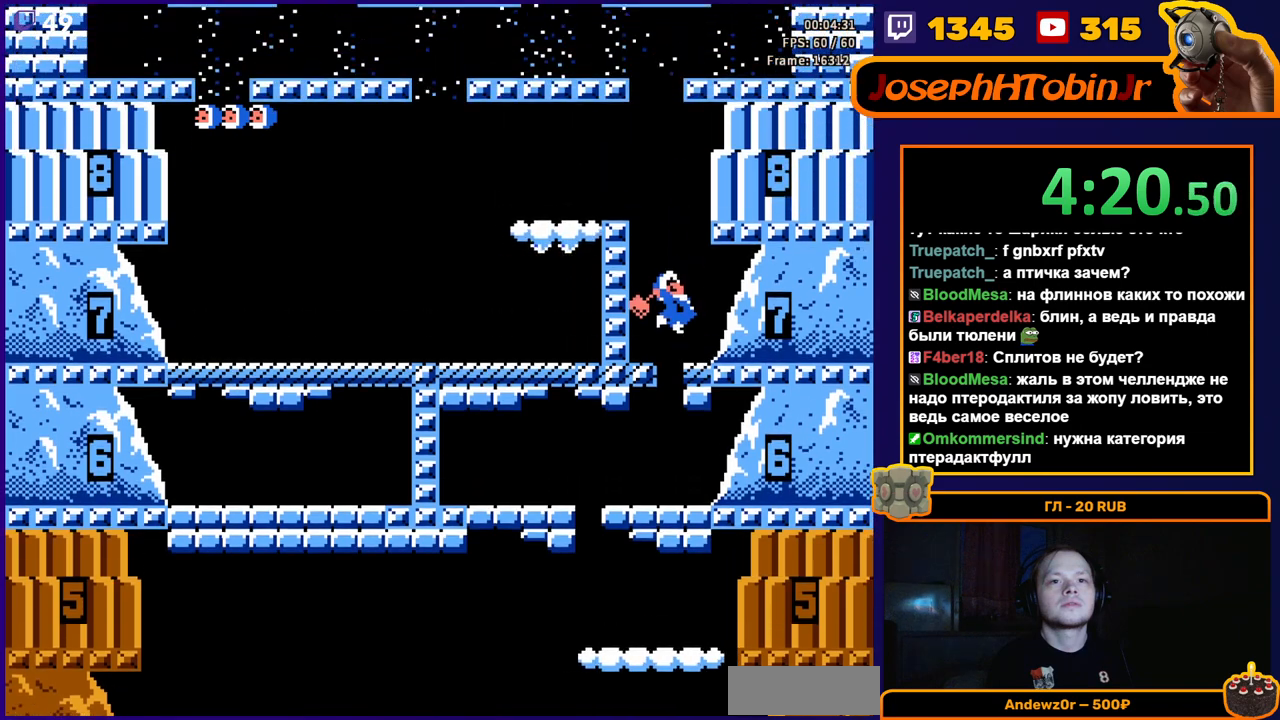
{"buttons": [], "events": [[83, "A", "up"], [117, "A", "down"], [267, "A", "up"]]}
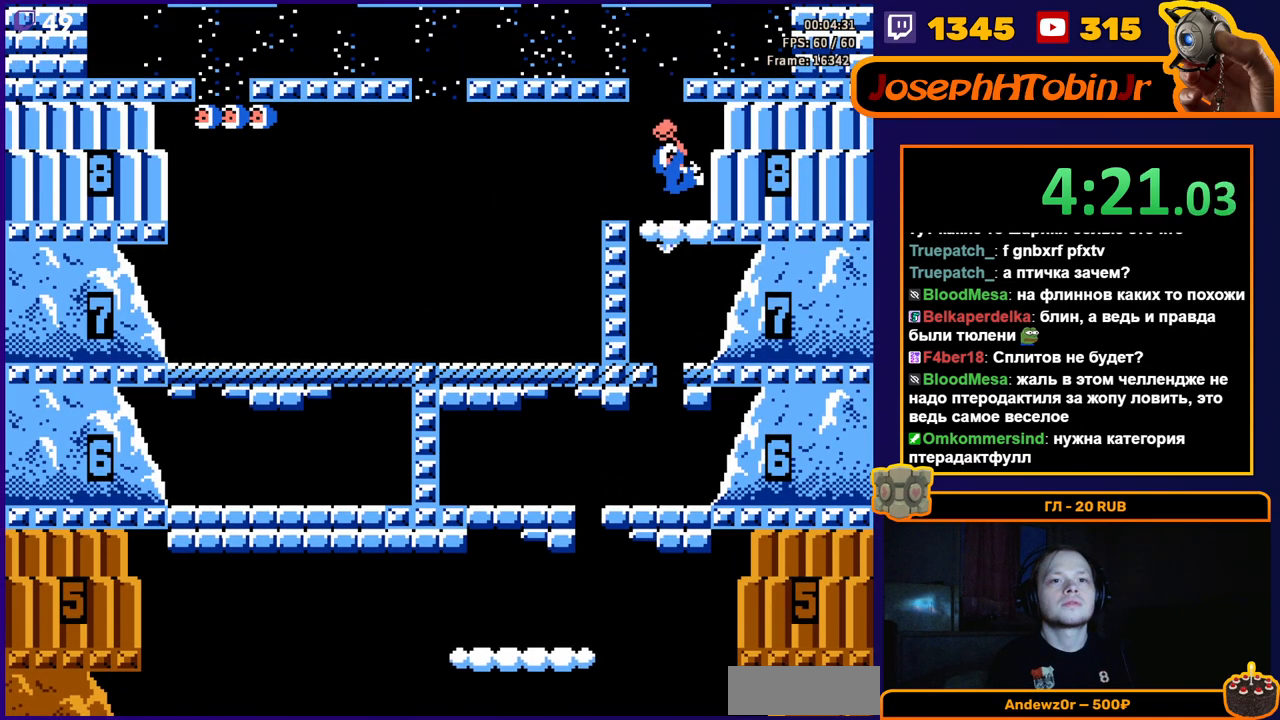
{"buttons": ["A"], "events": [[283, "A", "down"], [383, "A", "up"], [433, "A", "down"]]}
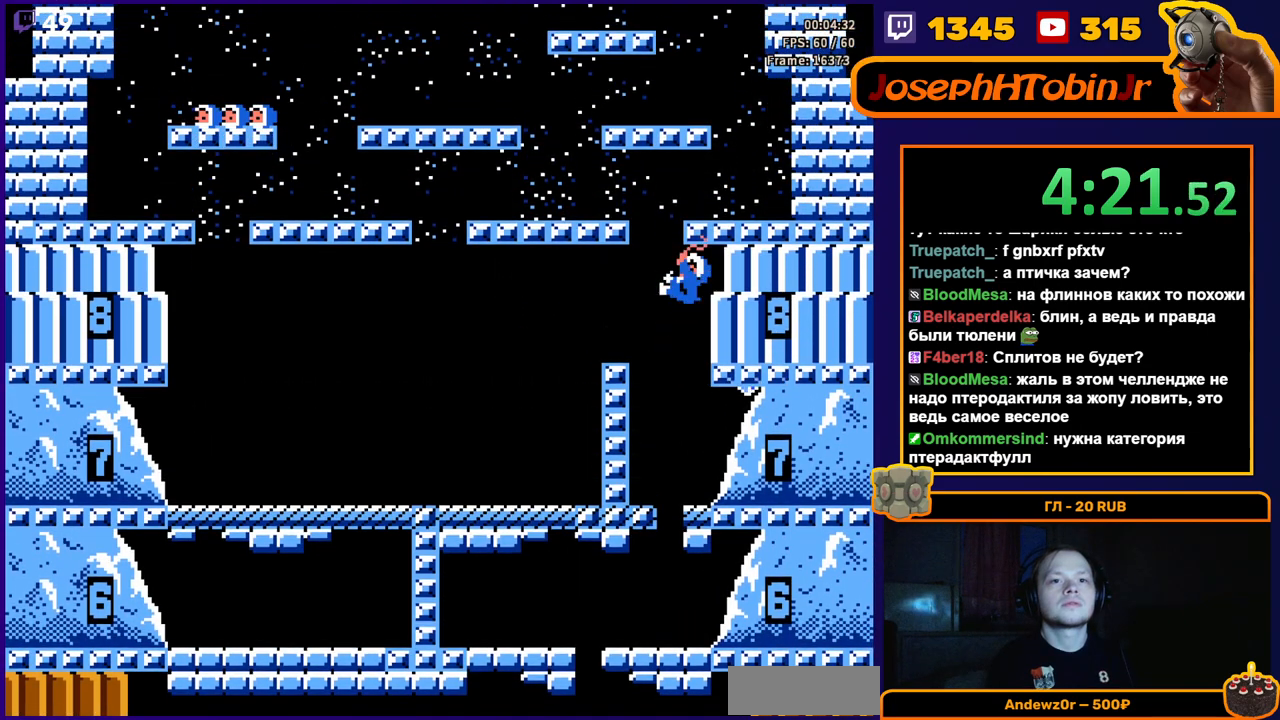
{"buttons": ["DPAD_RIGHT"], "events": [[50, "A", "up"], [417, "DPAD_RIGHT", "down"]]}
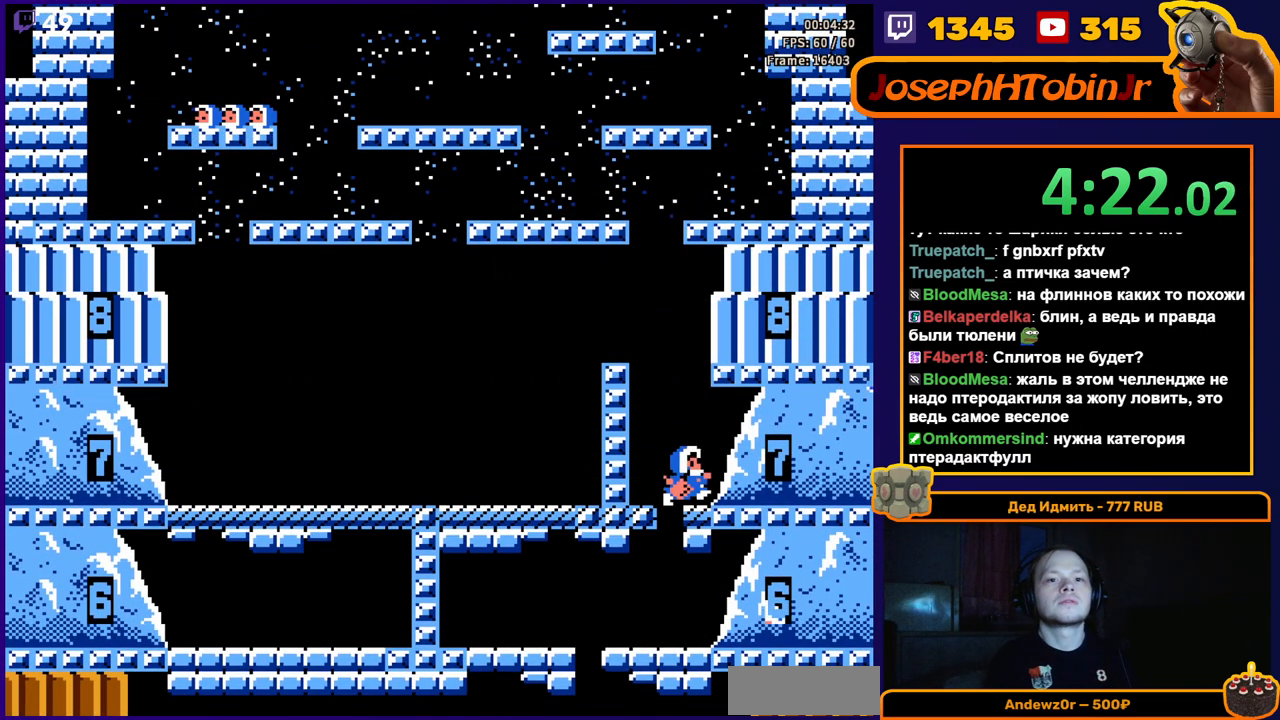
{"buttons": ["DPAD_RIGHT"], "events": []}